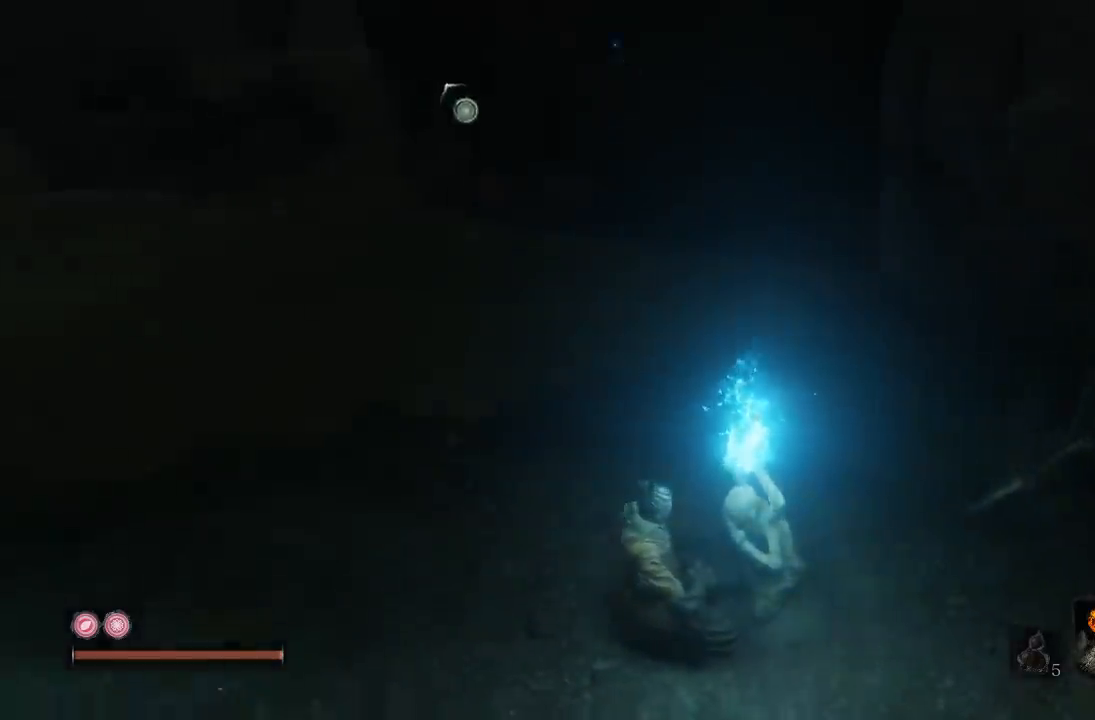
Gameplay with a controller (Xbox layout); each line is a JSON object with the inputs held at the frame after it (dt_ms = milliseconds from this image to that frame). "button_events" lists button changes between this image and that frame as [ms after this image, input, new state], when the widget could be followed in between (sticks are given only as held states).
{"dt_ms": 500, "buttons": [], "left_stick": "left", "right_stick": "up", "button_events": []}
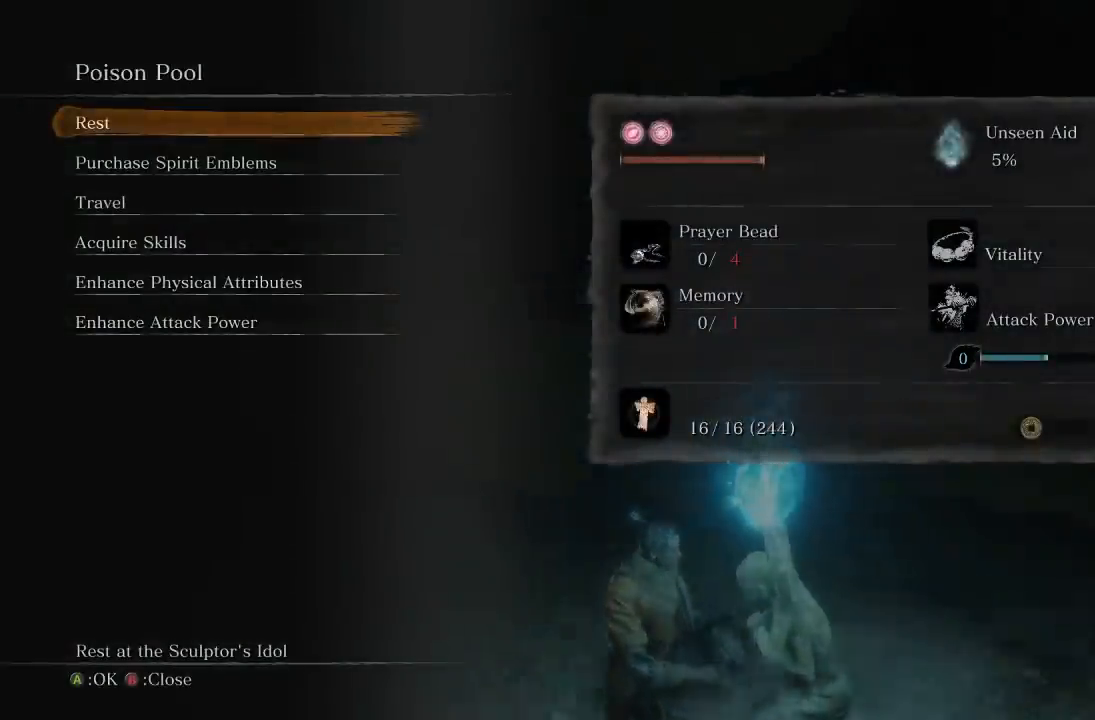
{"dt_ms": 500, "buttons": [], "left_stick": "left", "right_stick": "center", "button_events": [[133, "B", "down"], [233, "B", "up"]]}
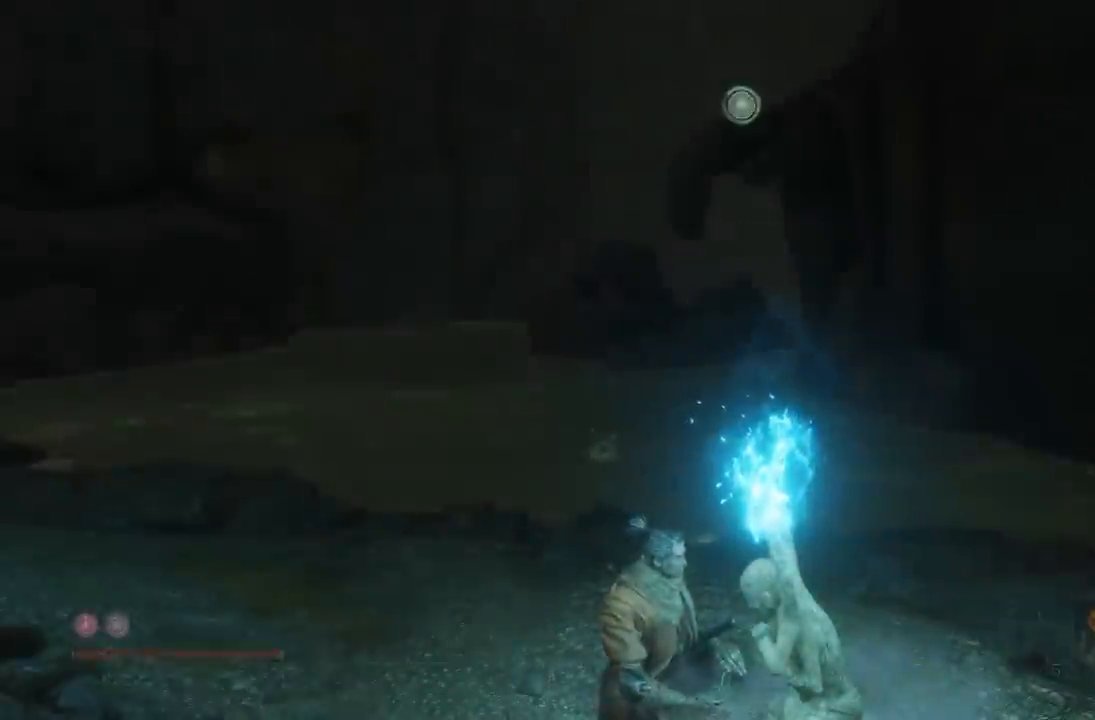
{"dt_ms": 500, "buttons": [], "left_stick": "left", "right_stick": "center", "button_events": []}
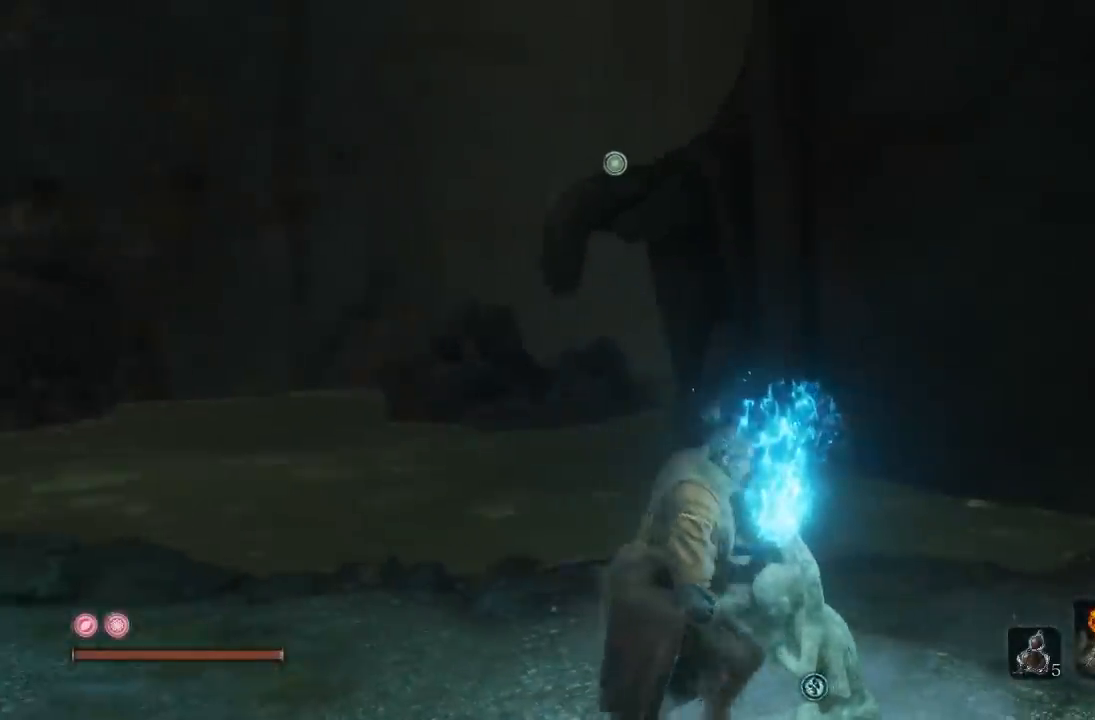
{"dt_ms": 500, "buttons": ["B"], "left_stick": "up-left", "right_stick": "center", "button_events": [[500, "B", "down"]]}
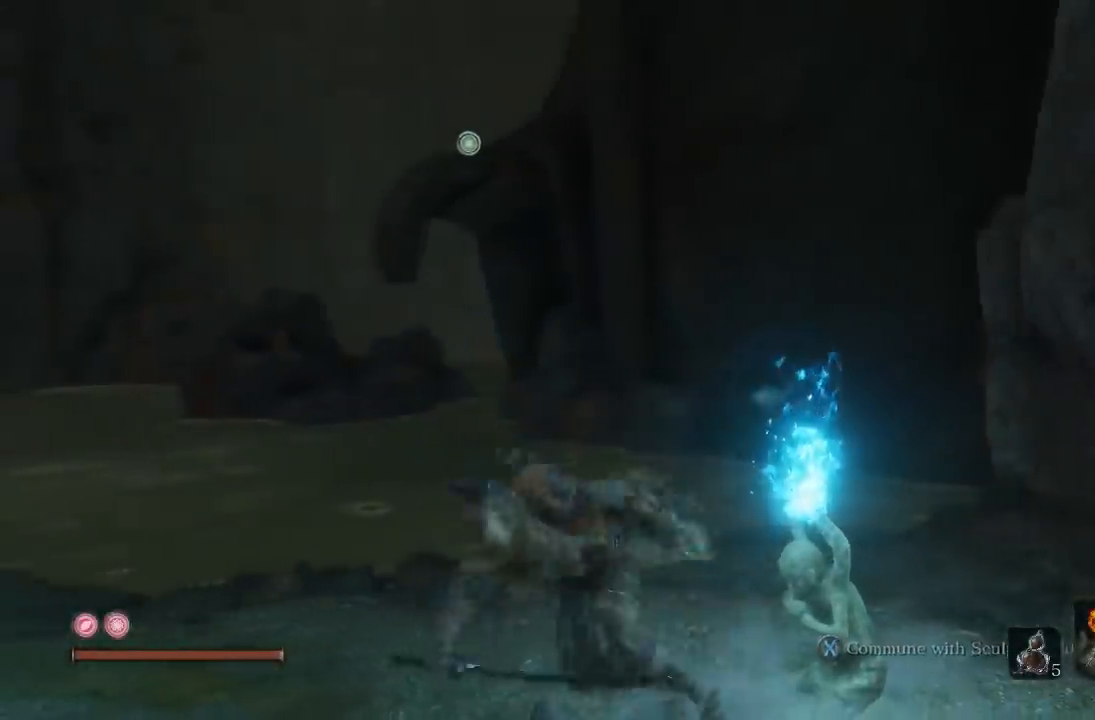
{"dt_ms": 500, "buttons": ["B"], "left_stick": "up", "right_stick": "center", "button_events": [[100, "A", "down"], [300, "A", "up"]]}
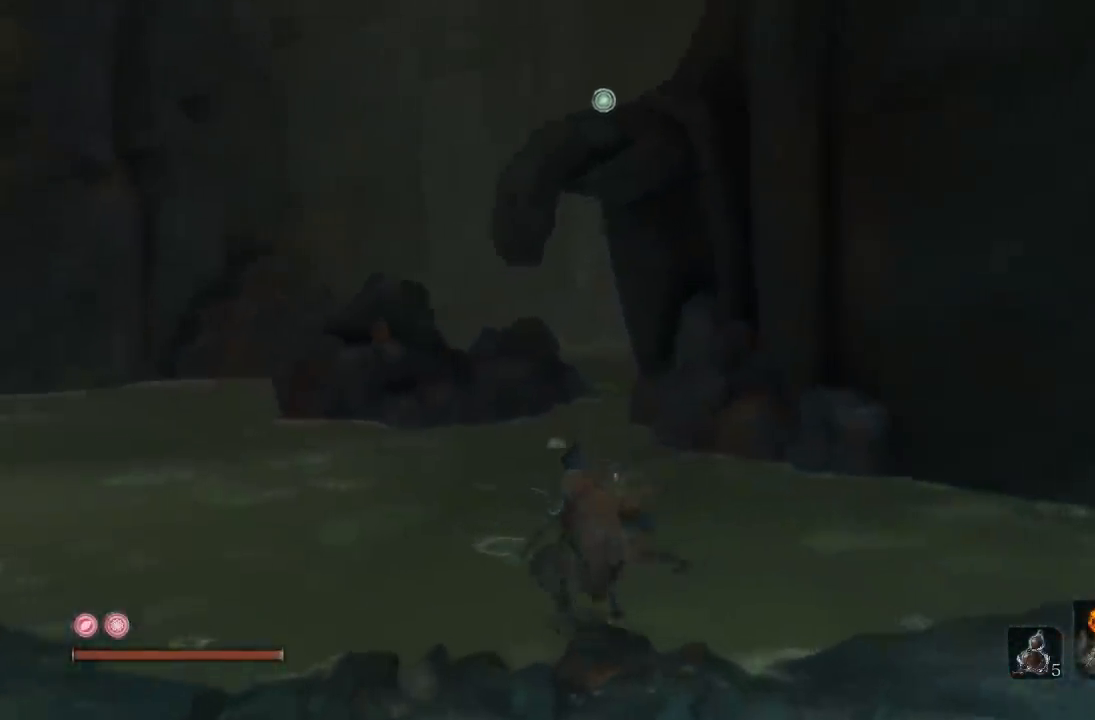
{"dt_ms": 500, "buttons": ["B"], "left_stick": "up", "right_stick": "center", "button_events": []}
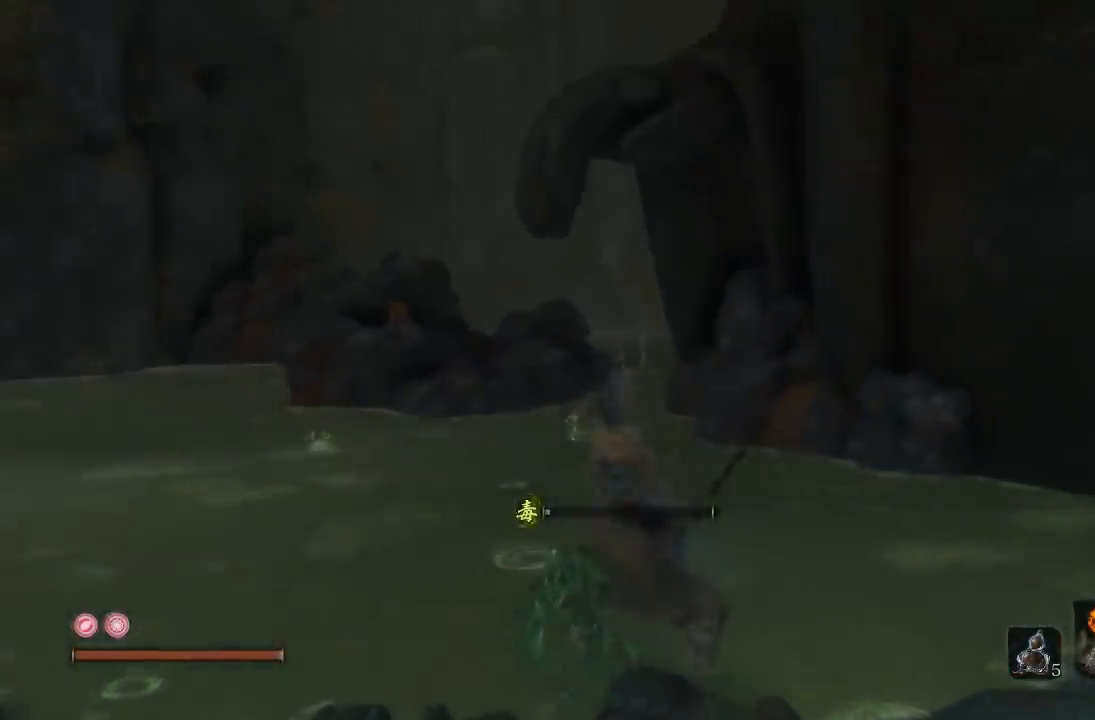
{"dt_ms": 500, "buttons": ["B"], "left_stick": "up", "right_stick": "center", "button_events": []}
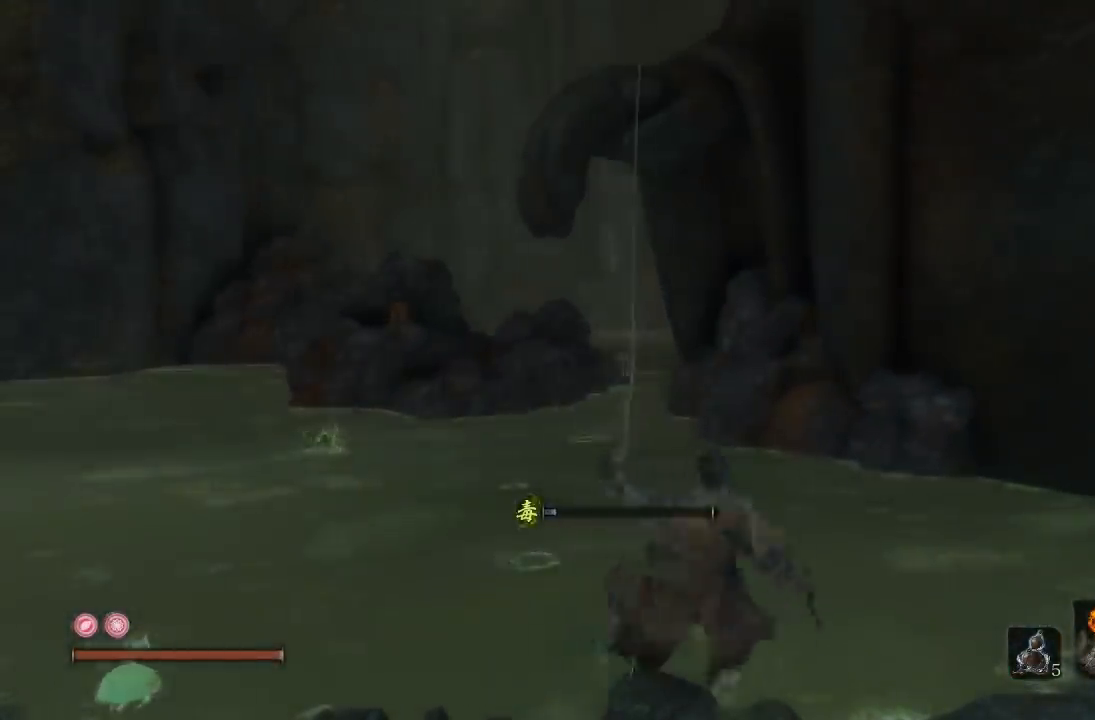
{"dt_ms": 500, "buttons": ["B"], "left_stick": "center", "right_stick": "center", "button_events": []}
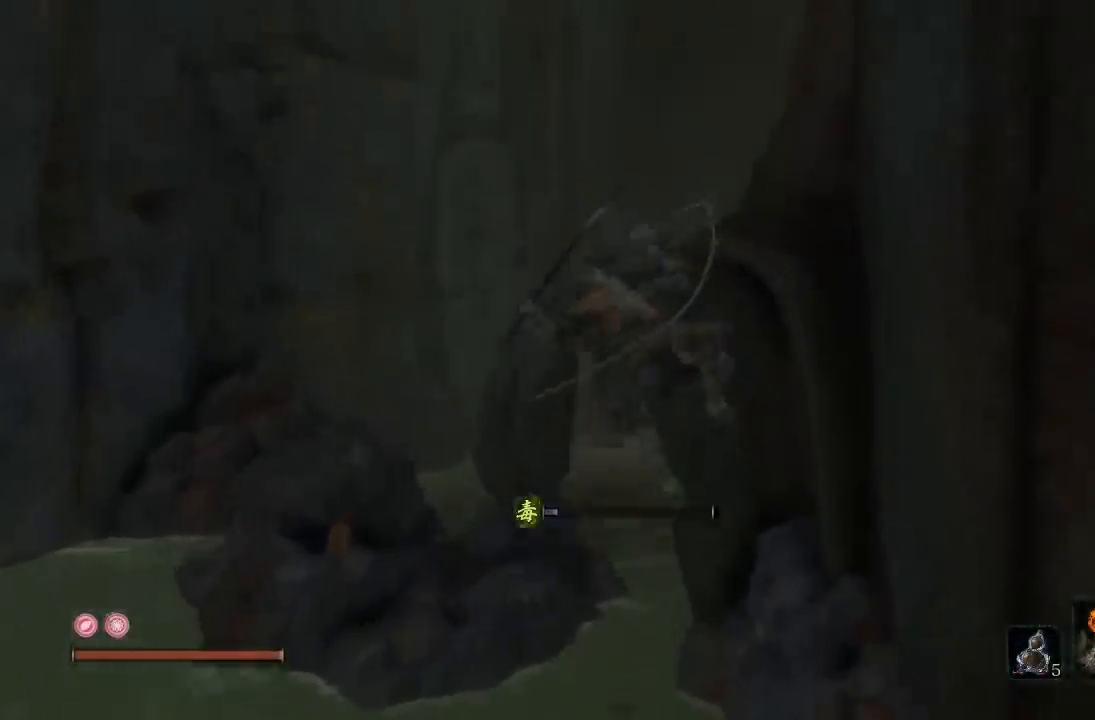
{"dt_ms": 500, "buttons": ["B"], "left_stick": "center", "right_stick": "right", "button_events": []}
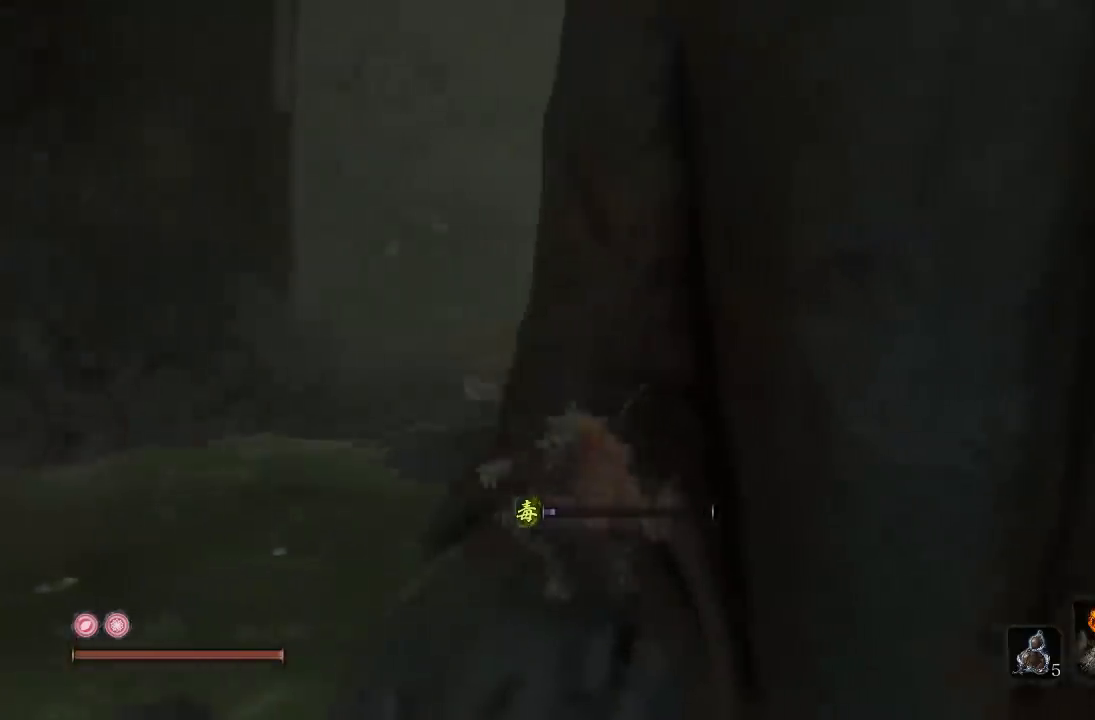
{"dt_ms": 500, "buttons": ["A", "B"], "left_stick": "up", "right_stick": "center", "button_events": [[183, "A", "down"]]}
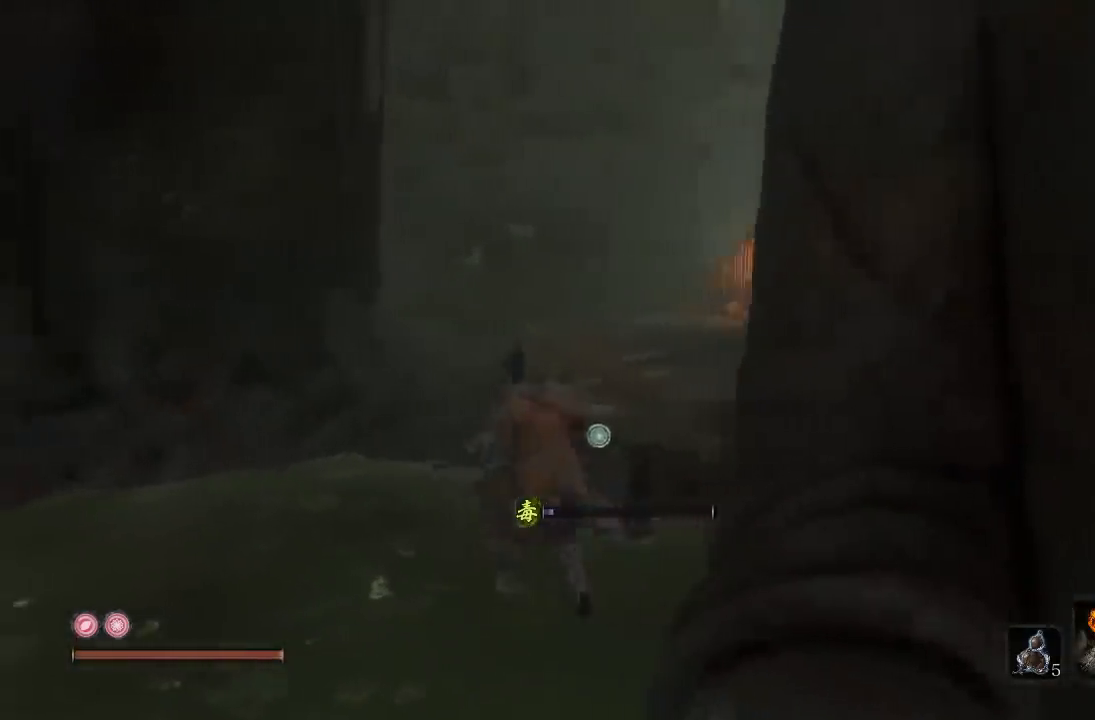
{"dt_ms": 500, "buttons": ["B"], "left_stick": "up", "right_stick": "right", "button_events": [[367, "L2", "down"], [383, "A", "up"], [500, "L2", "up"]]}
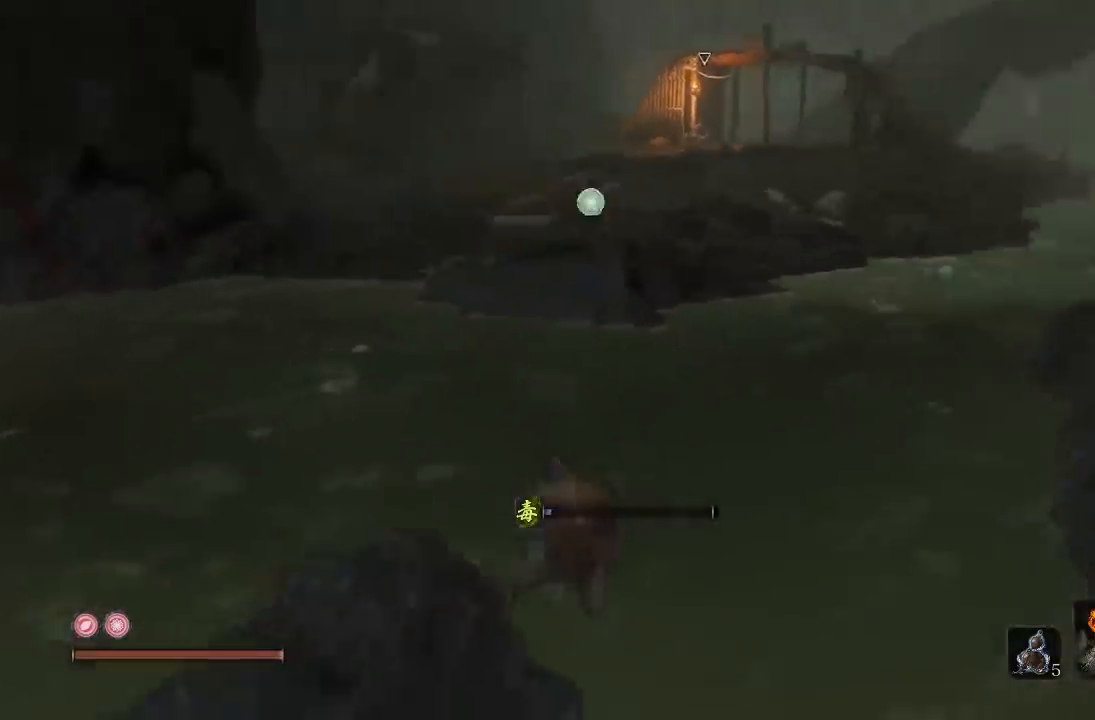
{"dt_ms": 500, "buttons": ["B"], "left_stick": "up-left", "right_stick": "center", "button_events": []}
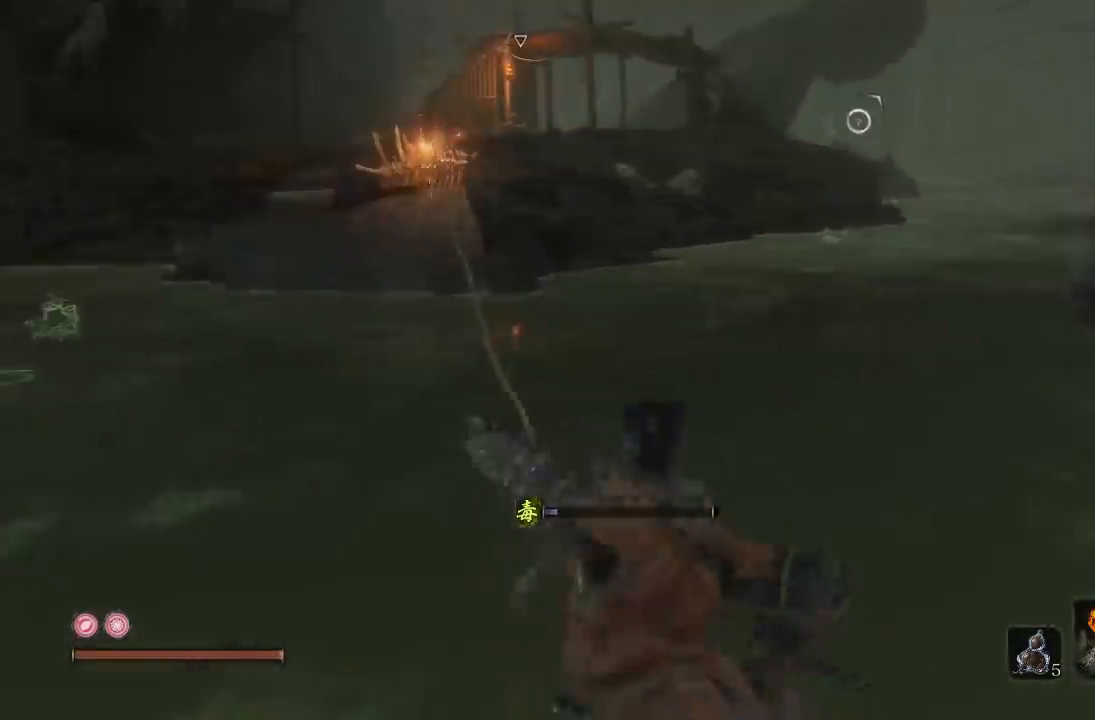
{"dt_ms": 500, "buttons": ["B"], "left_stick": "up-left", "right_stick": "center", "button_events": []}
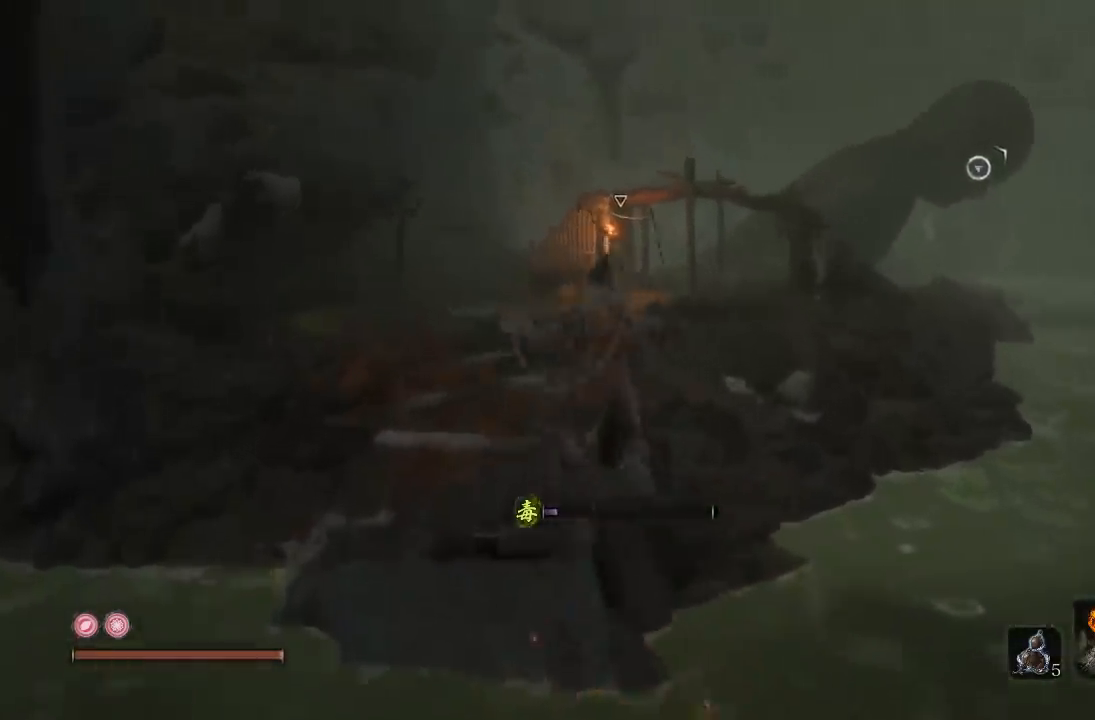
{"dt_ms": 500, "buttons": ["B"], "left_stick": "up-left", "right_stick": "center", "button_events": []}
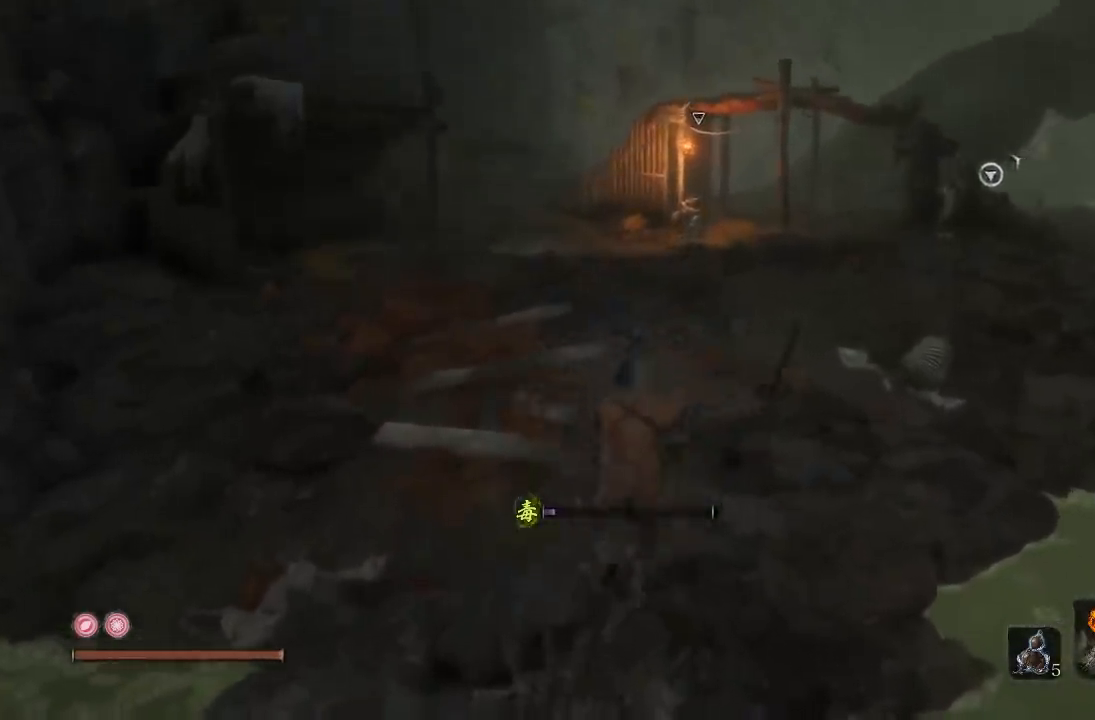
{"dt_ms": 500, "buttons": ["B"], "left_stick": "up-left", "right_stick": "center", "button_events": []}
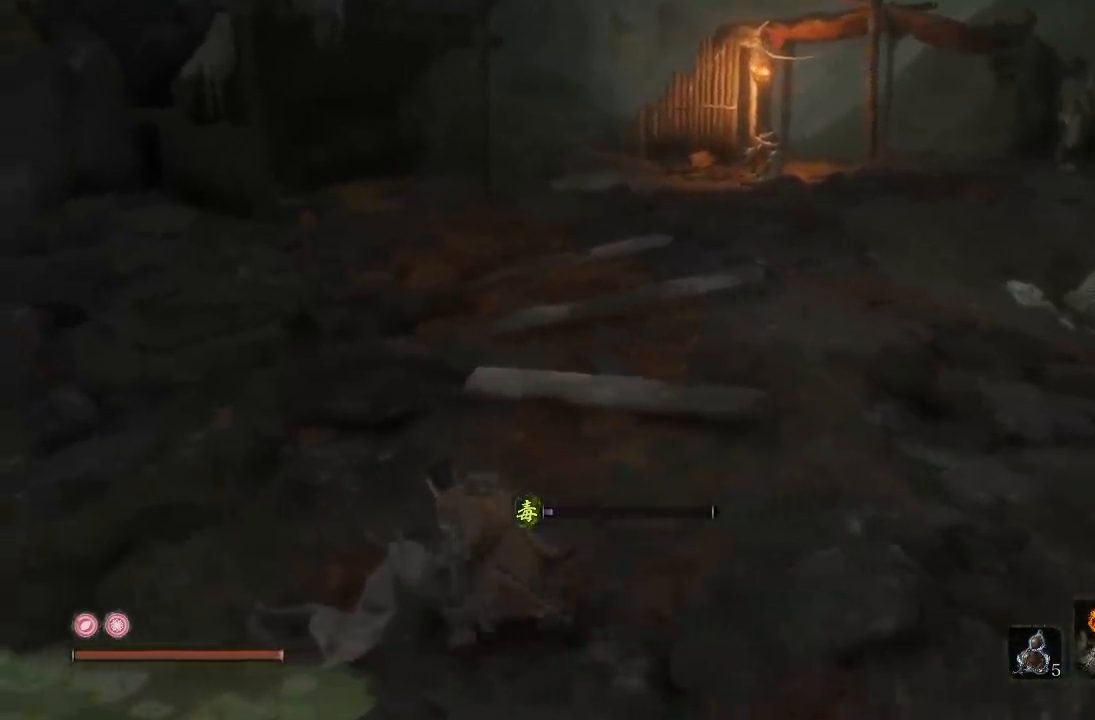
{"dt_ms": 500, "buttons": ["B"], "left_stick": "up-left", "right_stick": "center", "button_events": []}
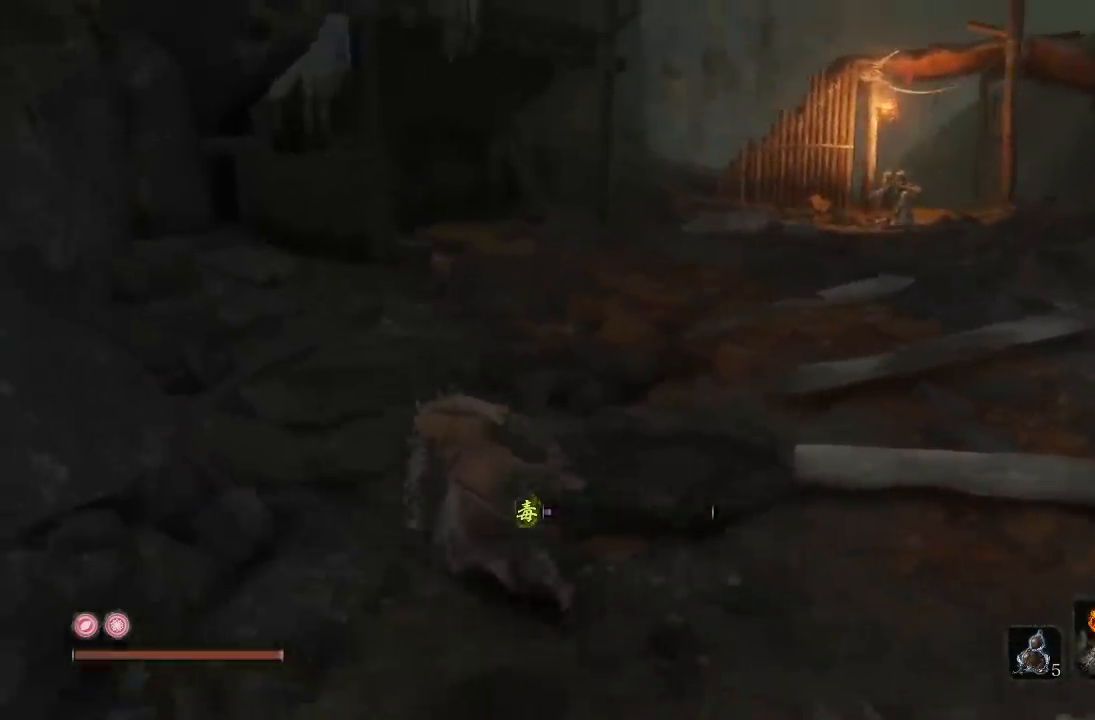
{"dt_ms": 500, "buttons": ["B"], "left_stick": "up", "right_stick": "center", "button_events": []}
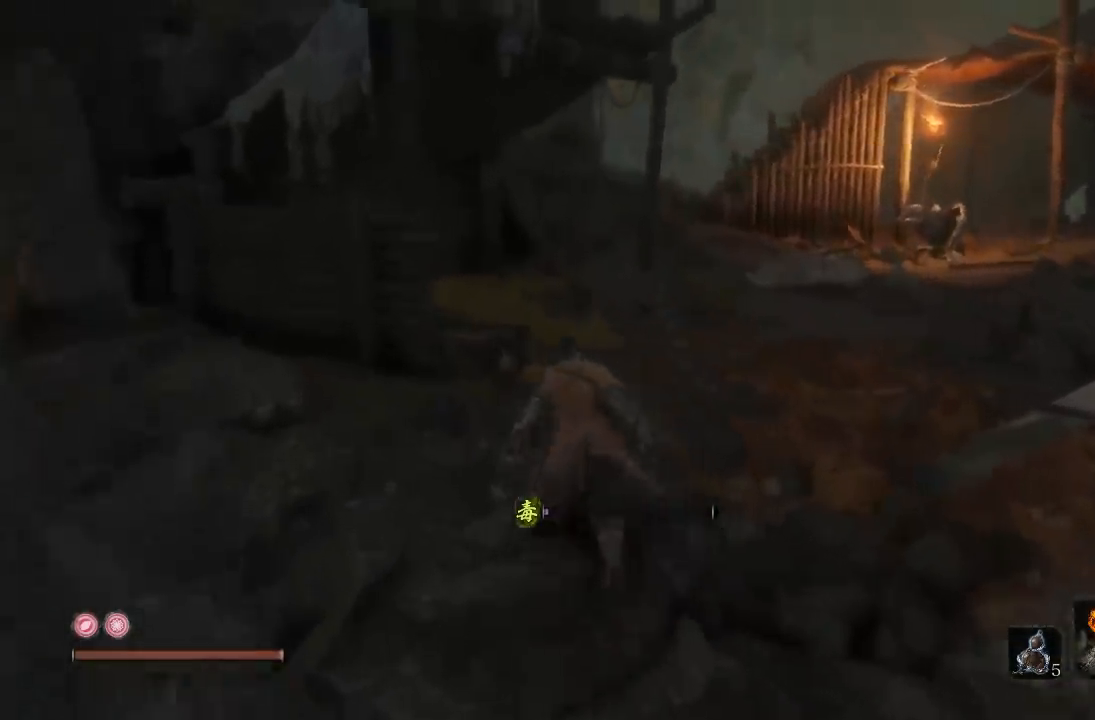
{"dt_ms": 500, "buttons": ["B"], "left_stick": "up", "right_stick": "down-right", "button_events": []}
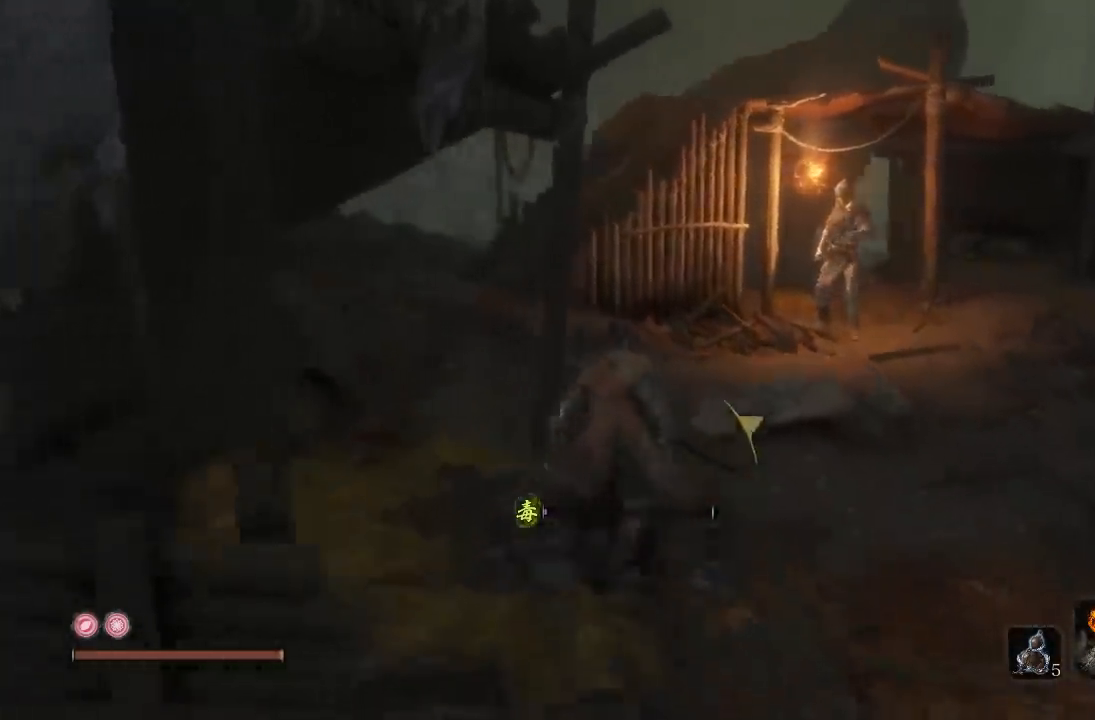
{"dt_ms": 1000, "buttons": [], "left_stick": "up", "right_stick": "center", "button_events": [[267, "B", "up"], [467, "R1", "down"], [483, "R3", "down"], [583, "R3", "up"], [600, "R1", "up"], [700, "R1", "down"], [817, "R1", "up"], [883, "R1", "down"], [1000, "R1", "up"]]}
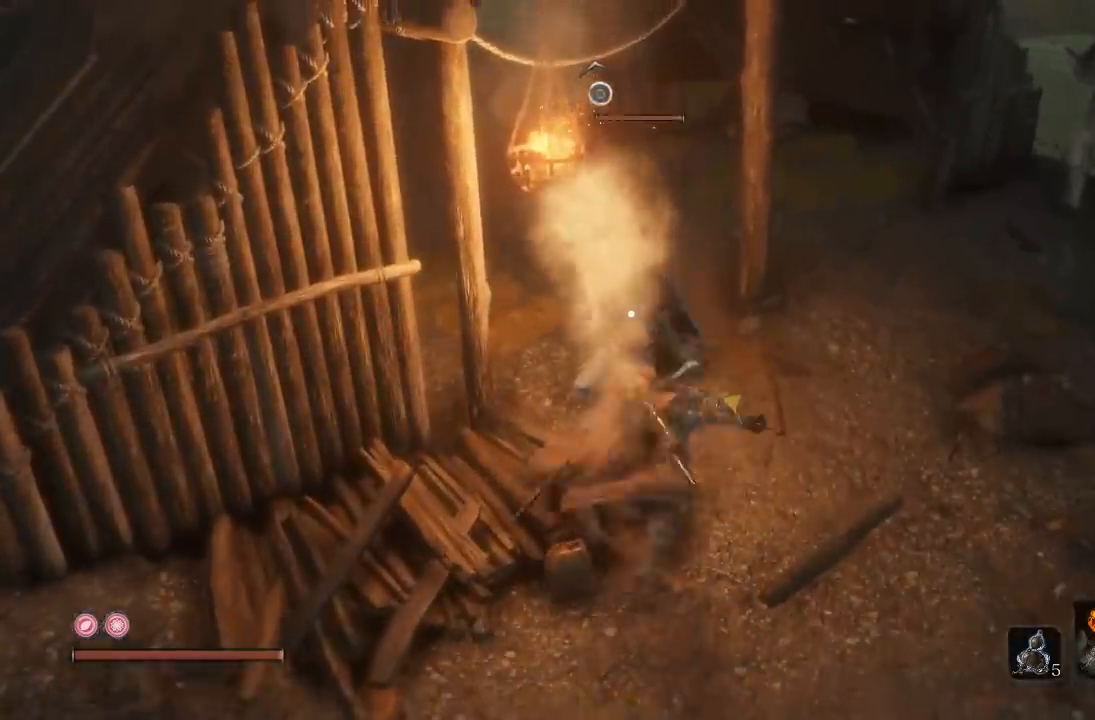
{"dt_ms": 500, "buttons": ["R1"], "left_stick": "up", "right_stick": "center", "button_events": [[83, "R1", "down"], [200, "R1", "up"], [267, "R1", "down"], [383, "R1", "up"], [467, "R1", "down"]]}
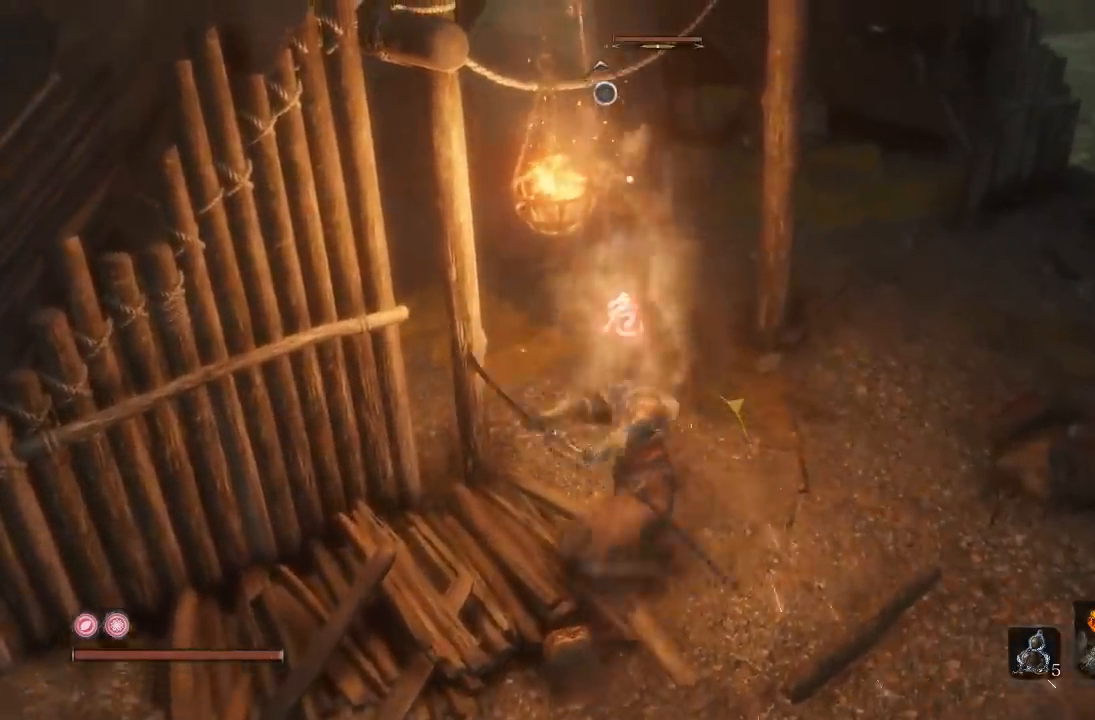
{"dt_ms": 500, "buttons": [], "left_stick": "up-left", "right_stick": "center", "button_events": [[83, "R1", "up"], [150, "R1", "down"], [283, "R1", "up"], [367, "R1", "down"], [483, "R1", "up"]]}
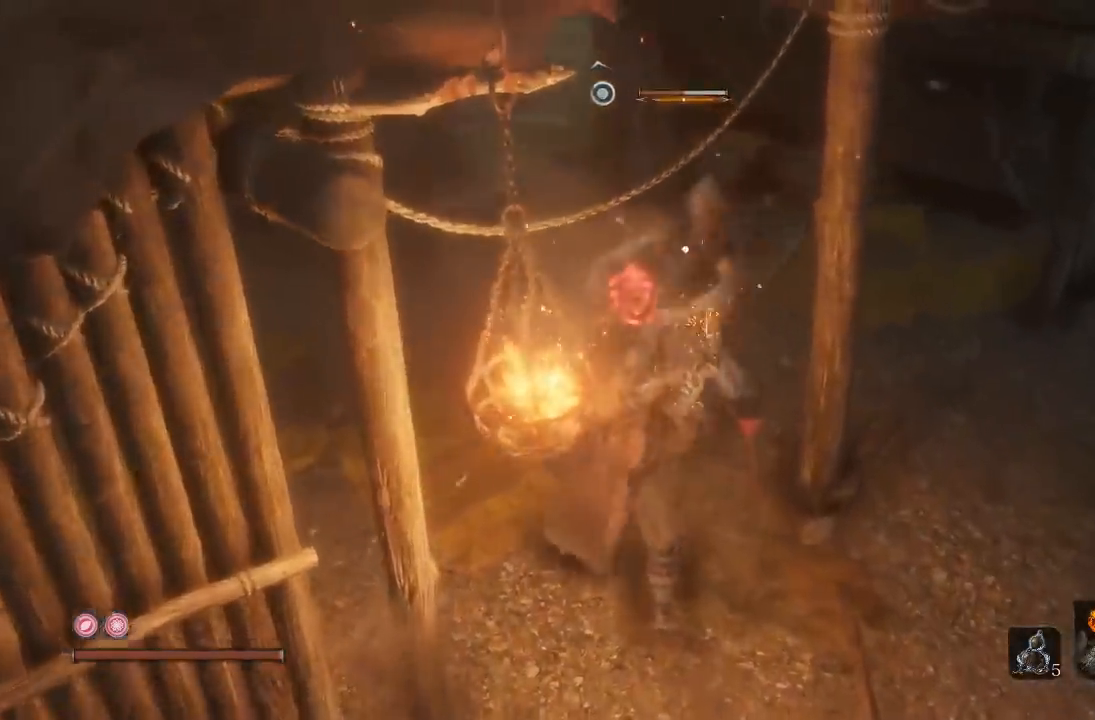
{"dt_ms": 500, "buttons": ["R1"], "left_stick": "up-left", "right_stick": "center", "button_events": [[33, "R1", "down"], [183, "R1", "up"], [233, "R1", "down"], [383, "R1", "up"], [433, "R1", "down"]]}
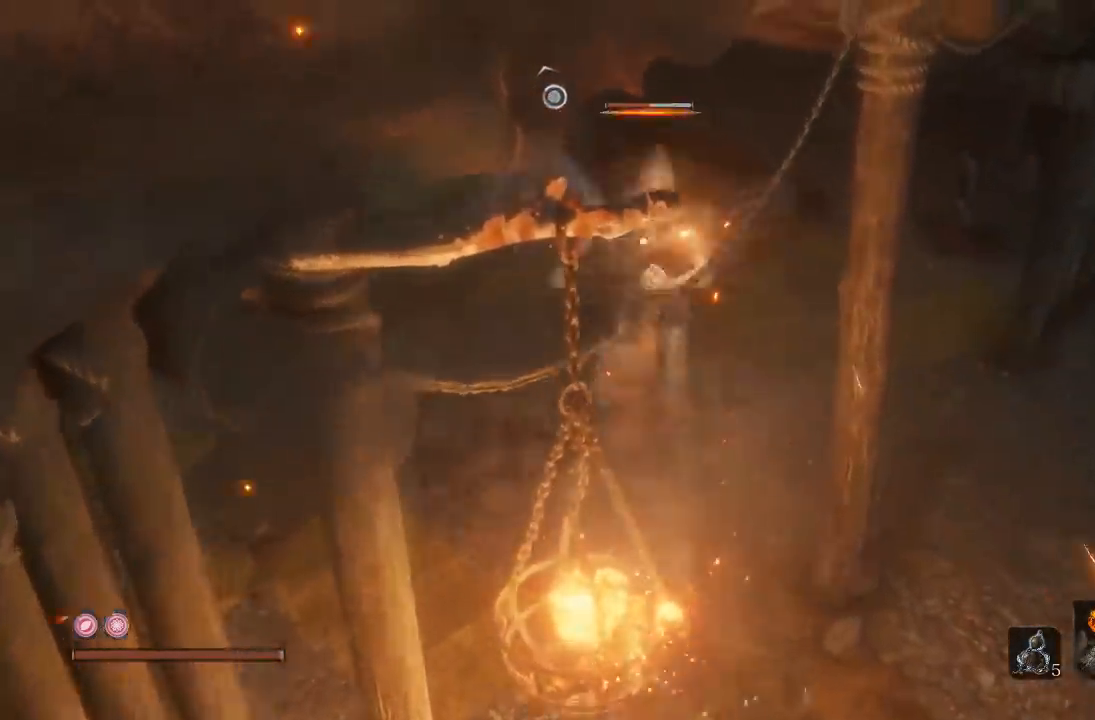
{"dt_ms": 500, "buttons": [], "left_stick": "up-left", "right_stick": "center", "button_events": [[67, "R1", "up"], [133, "R1", "down"], [267, "R1", "up"], [317, "R1", "down"], [450, "R1", "up"]]}
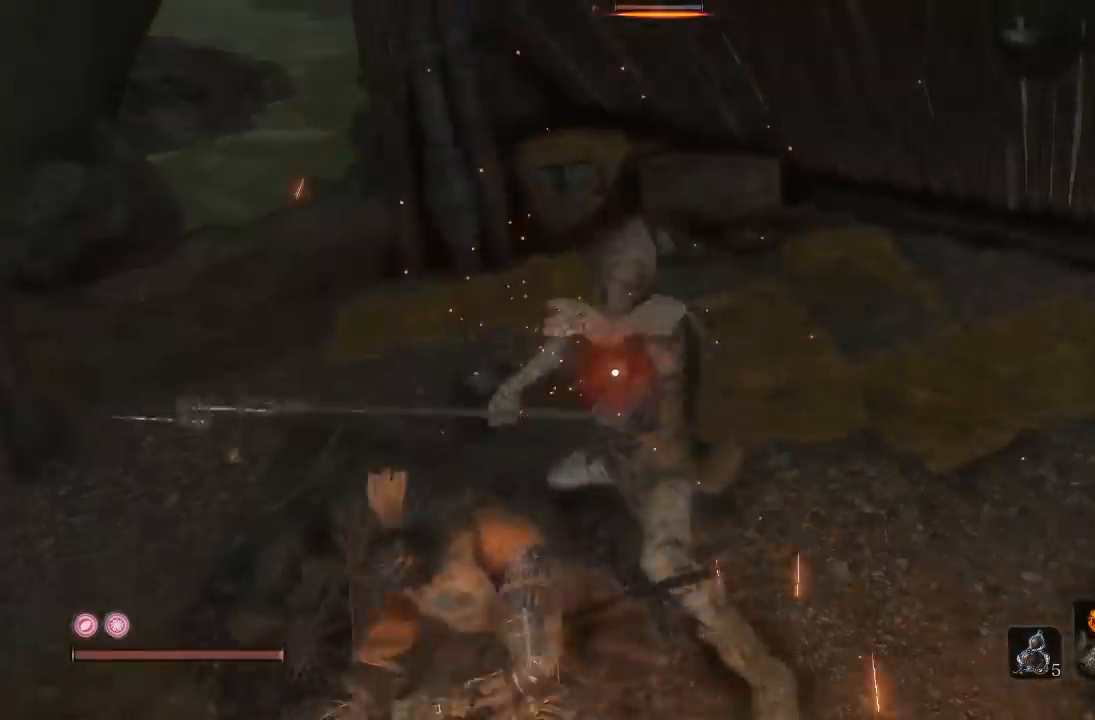
{"dt_ms": 500, "buttons": [], "left_stick": "center", "right_stick": "right", "button_events": [[183, "R3", "down"], [333, "R3", "up"]]}
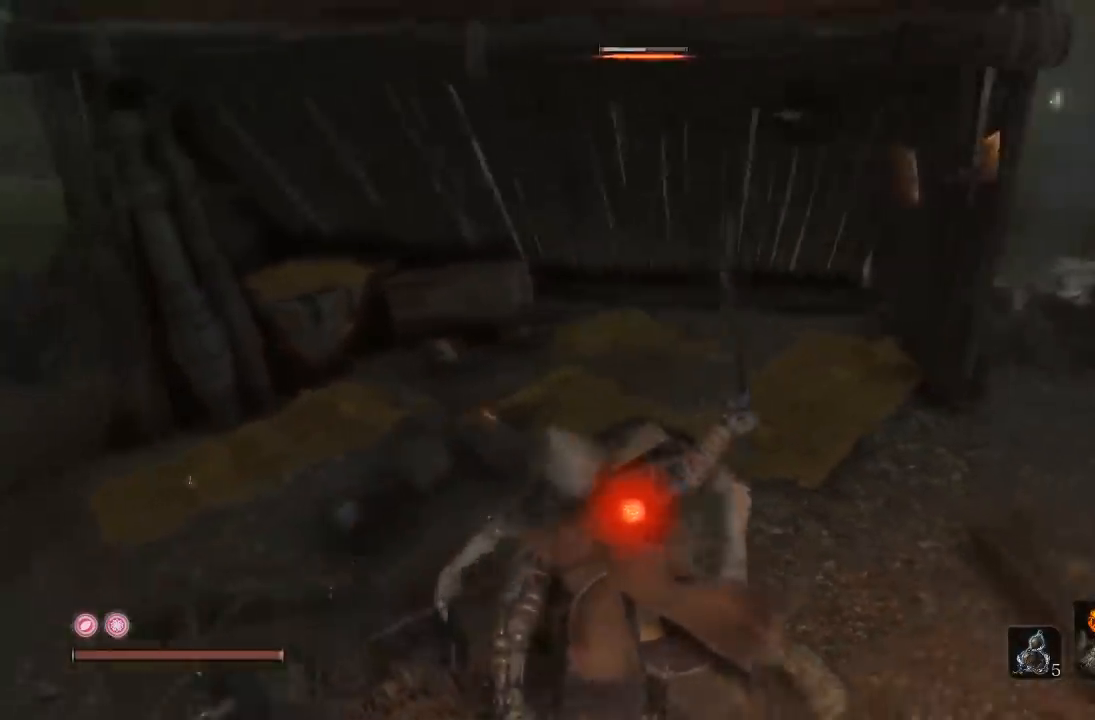
{"dt_ms": 500, "buttons": [], "left_stick": "center", "right_stick": "center", "button_events": [[83, "R1", "down"], [217, "R1", "up"]]}
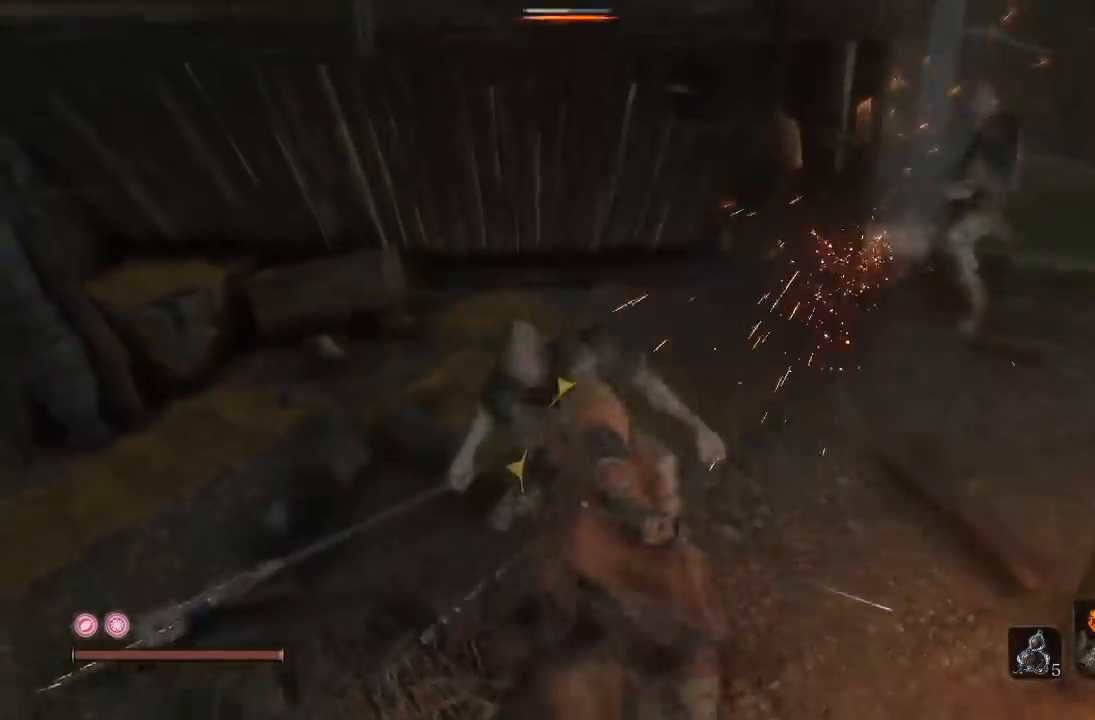
{"dt_ms": 500, "buttons": [], "left_stick": "right", "right_stick": "center", "button_events": []}
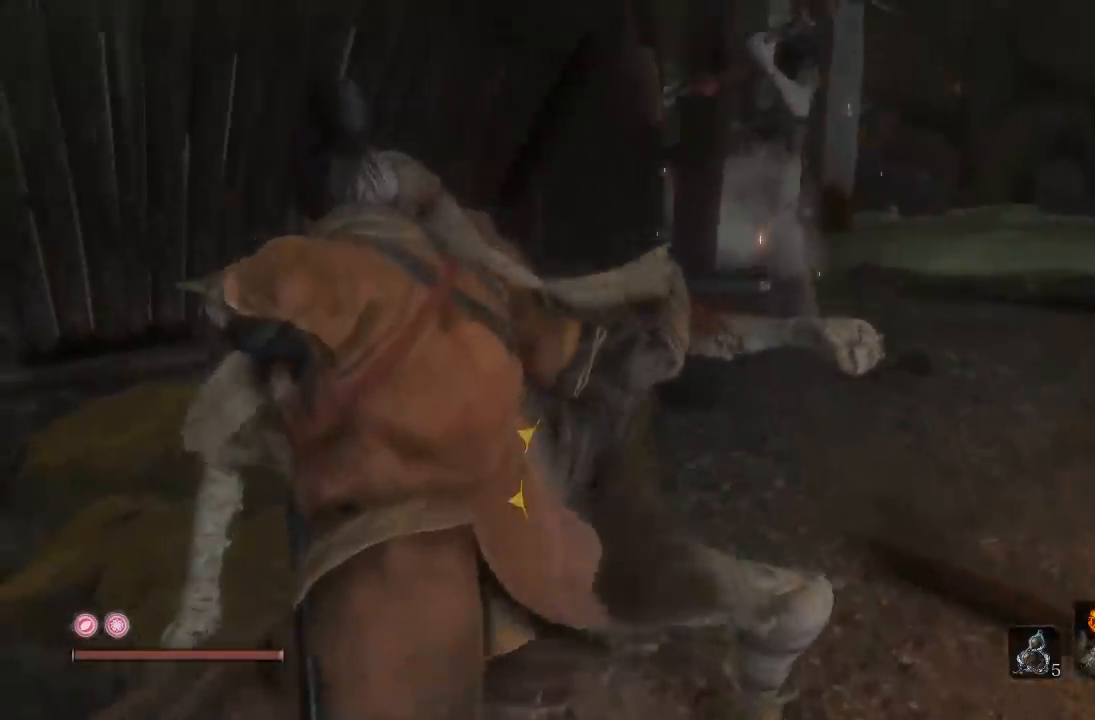
{"dt_ms": 1000, "buttons": [], "left_stick": "up-right", "right_stick": "center", "button_events": [[450, "R3", "down"], [600, "R3", "up"]]}
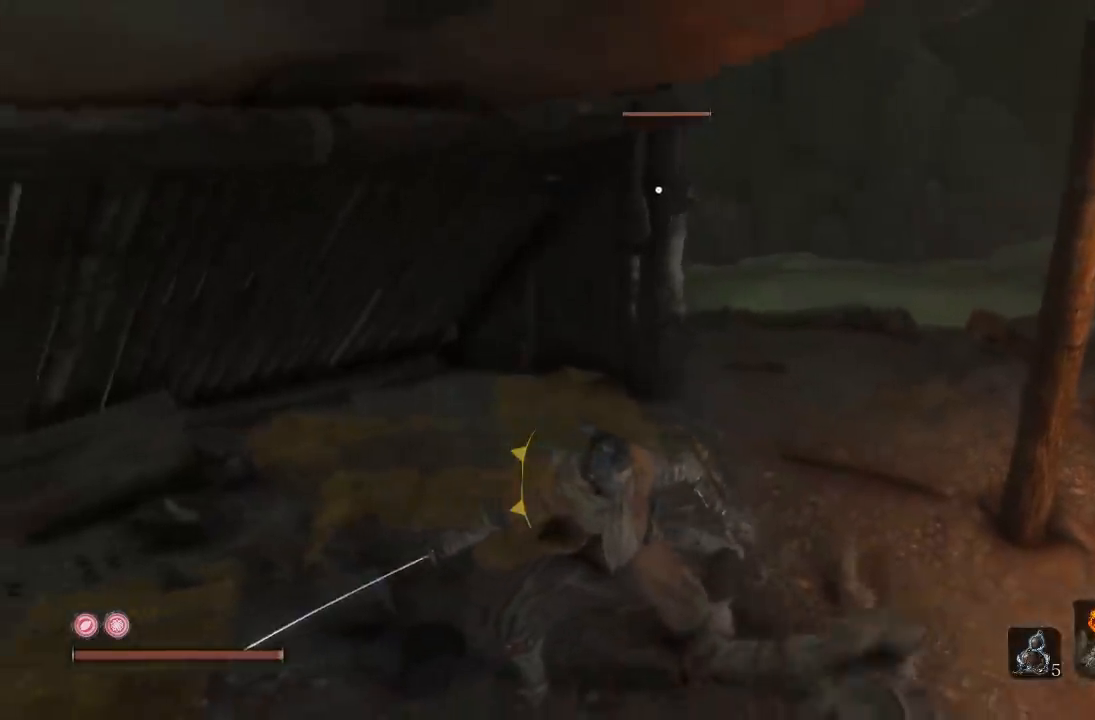
{"dt_ms": 500, "buttons": [], "left_stick": "up-right", "right_stick": "center", "button_events": []}
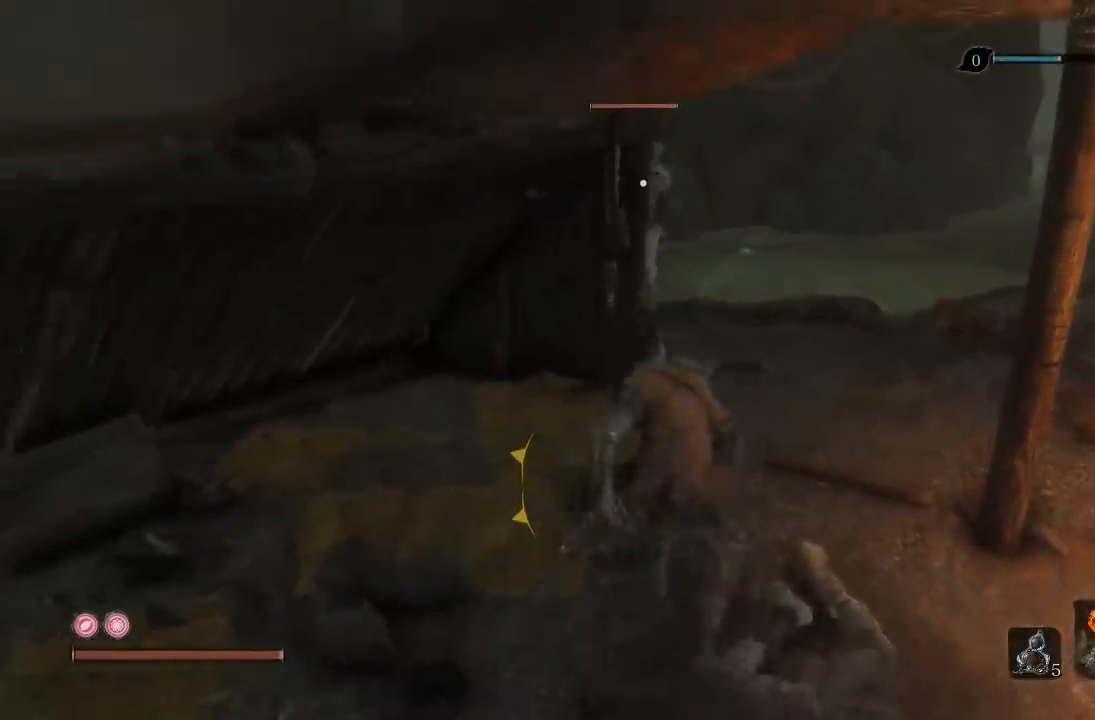
{"dt_ms": 500, "buttons": [], "left_stick": "right", "right_stick": "center", "button_events": []}
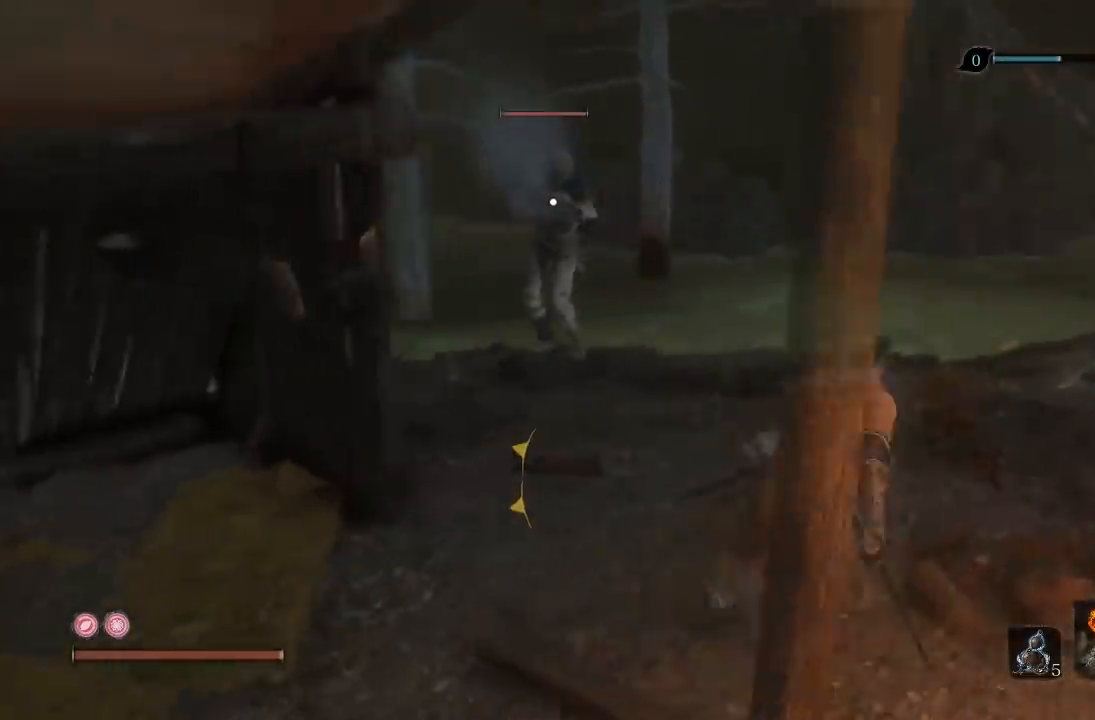
{"dt_ms": 500, "buttons": [], "left_stick": "right", "right_stick": "center", "button_events": [[300, "B", "down"], [367, "B", "up"]]}